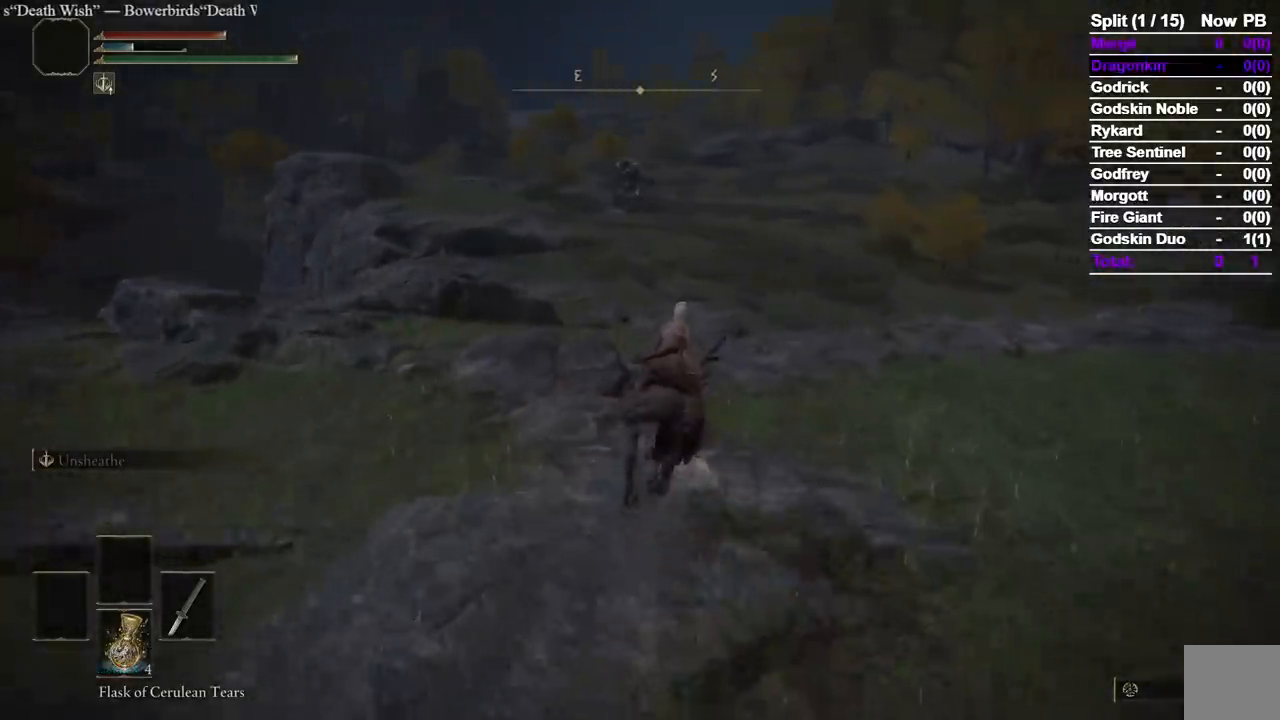
Gameplay with a controller (Xbox layout); each line is a JSON object with the inputs held at the frame after it (dt_ms = milliseconds from this image to that frame). "events" lists button and stick changes between this image and that frame as [ms after this image, input, new state], when the widget could be followed in between. Not read: L2 R2.
{"dt_ms": 1000, "buttons": [], "left_stick": "up", "right_stick": "center"}
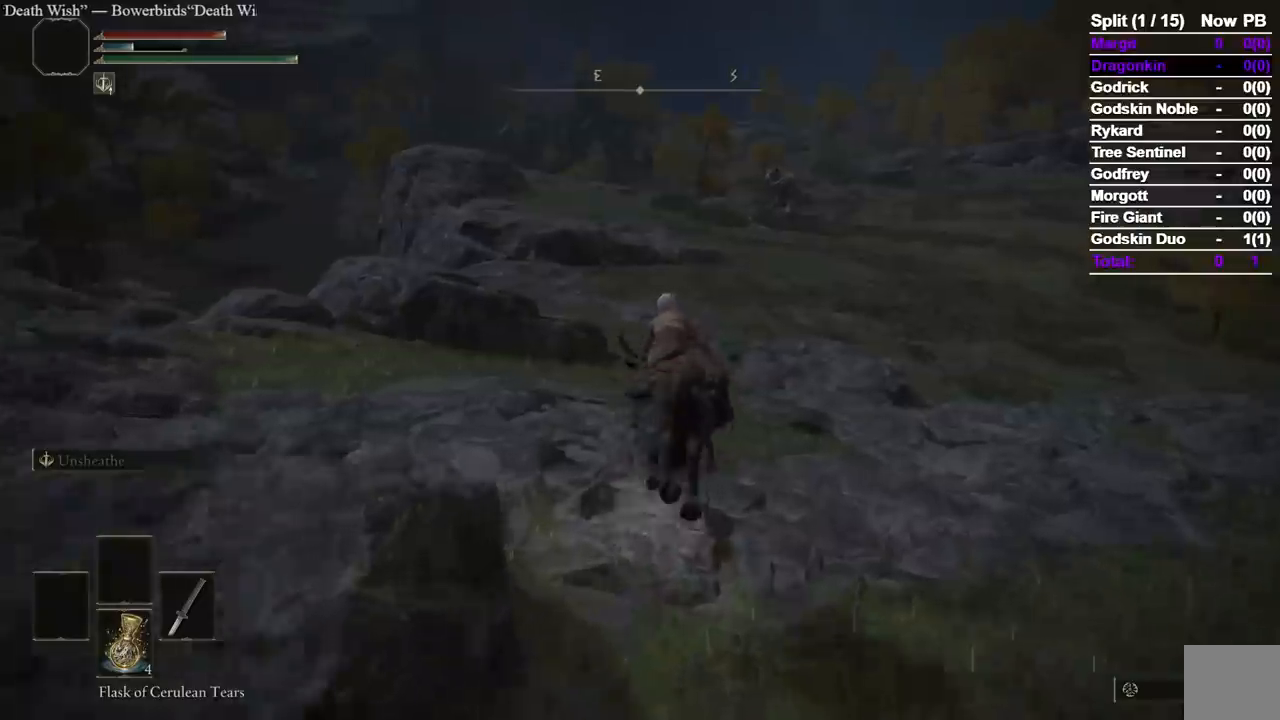
{"dt_ms": 500, "buttons": ["B"], "left_stick": "up", "right_stick": "center", "events": [[417, "B", "down"]]}
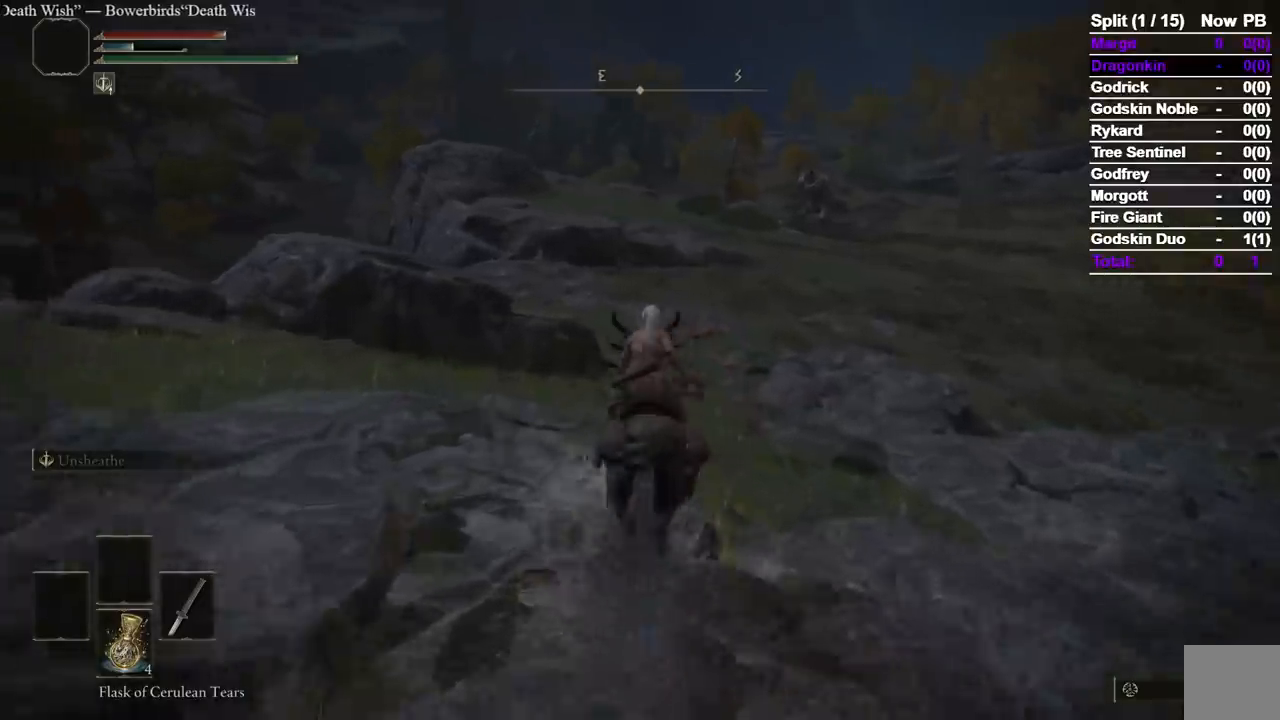
{"dt_ms": 500, "buttons": [], "left_stick": "up", "right_stick": "center", "events": [[33, "B", "up"]]}
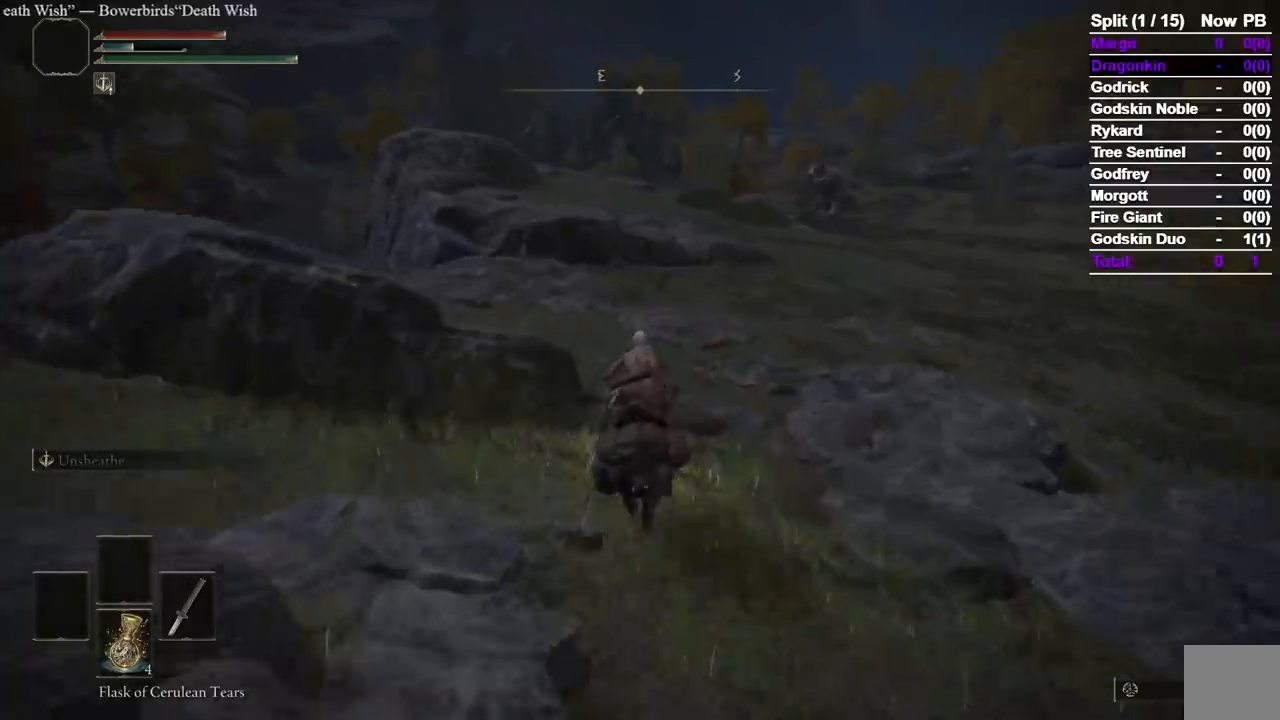
{"dt_ms": 500, "buttons": [], "left_stick": "up", "right_stick": "left", "events": [[450, "right_stick", "left"]]}
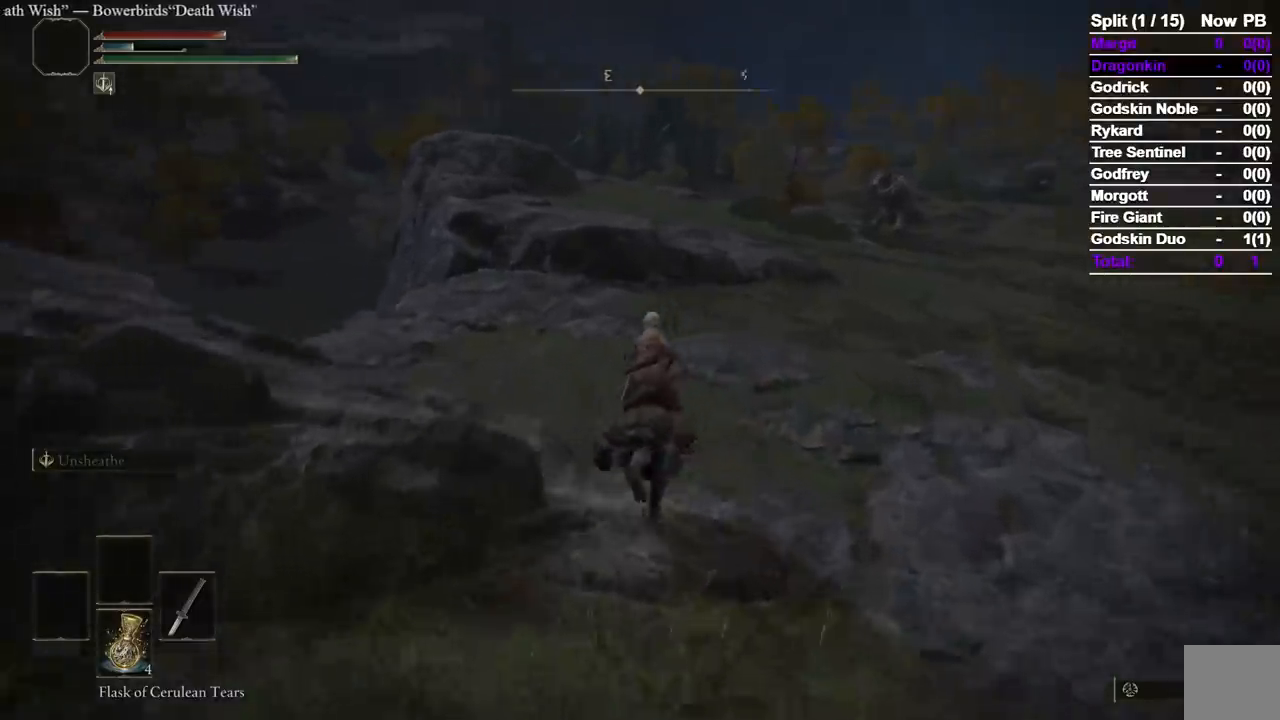
{"dt_ms": 500, "buttons": [], "left_stick": "up", "right_stick": "center", "events": [[33, "right_stick", "center"]]}
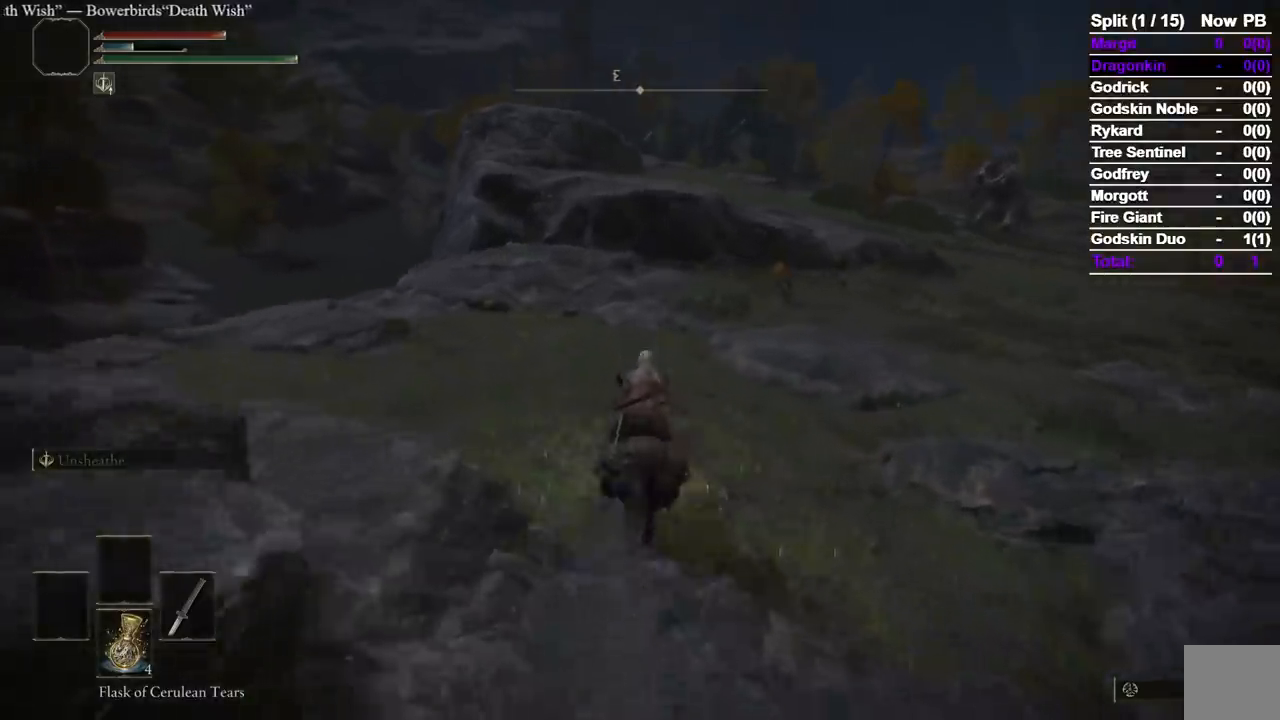
{"dt_ms": 500, "buttons": [], "left_stick": "up", "right_stick": "center", "events": [[283, "B", "down"], [283, "right_stick", "up-left"], [383, "B", "up"], [433, "right_stick", "center"]]}
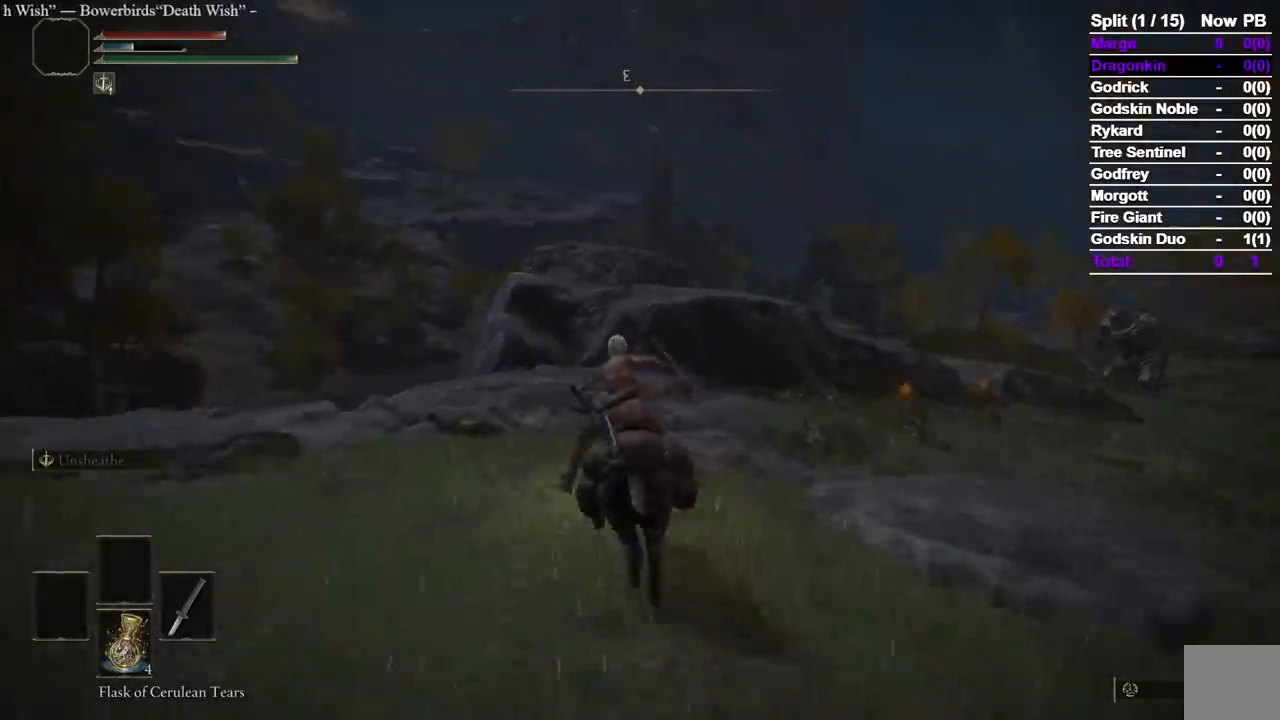
{"dt_ms": 500, "buttons": [], "left_stick": "up", "right_stick": "center", "events": []}
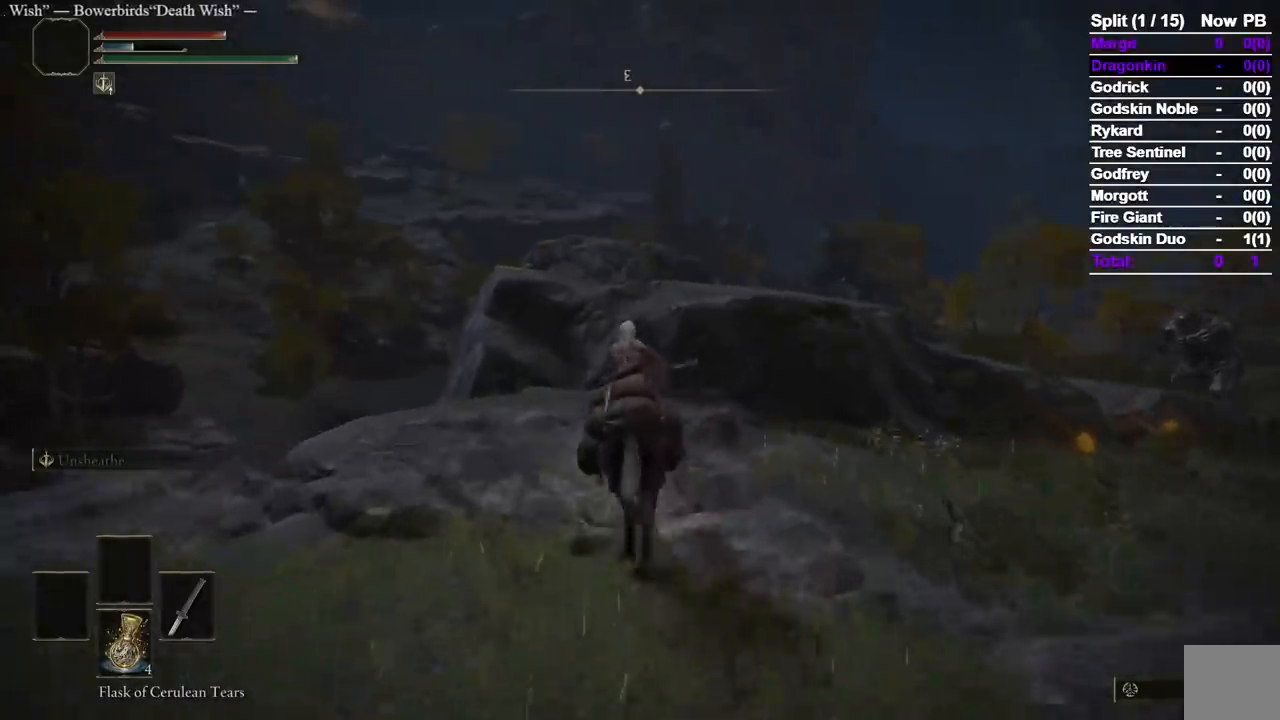
{"dt_ms": 500, "buttons": [], "left_stick": "up", "right_stick": "down-right", "events": [[333, "A", "down"], [483, "A", "up"], [500, "right_stick", "down-right"]]}
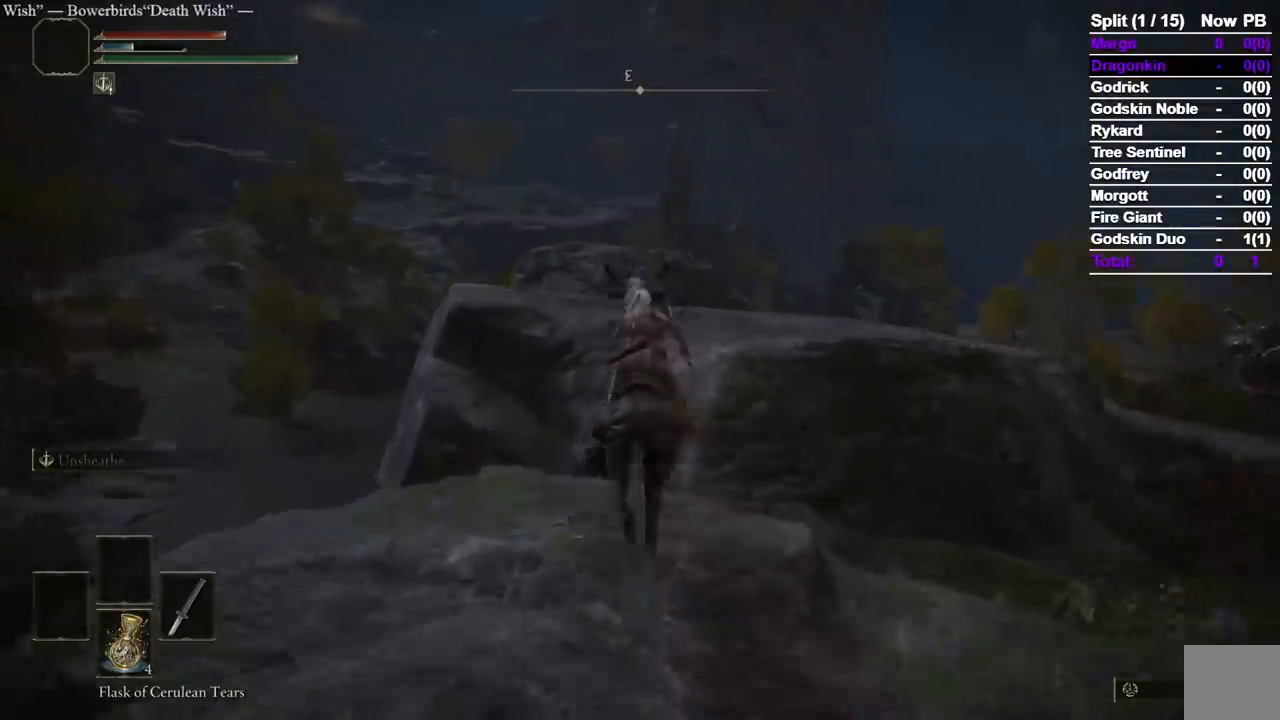
{"dt_ms": 500, "buttons": [], "left_stick": "up", "right_stick": "center", "events": [[467, "right_stick", "center"]]}
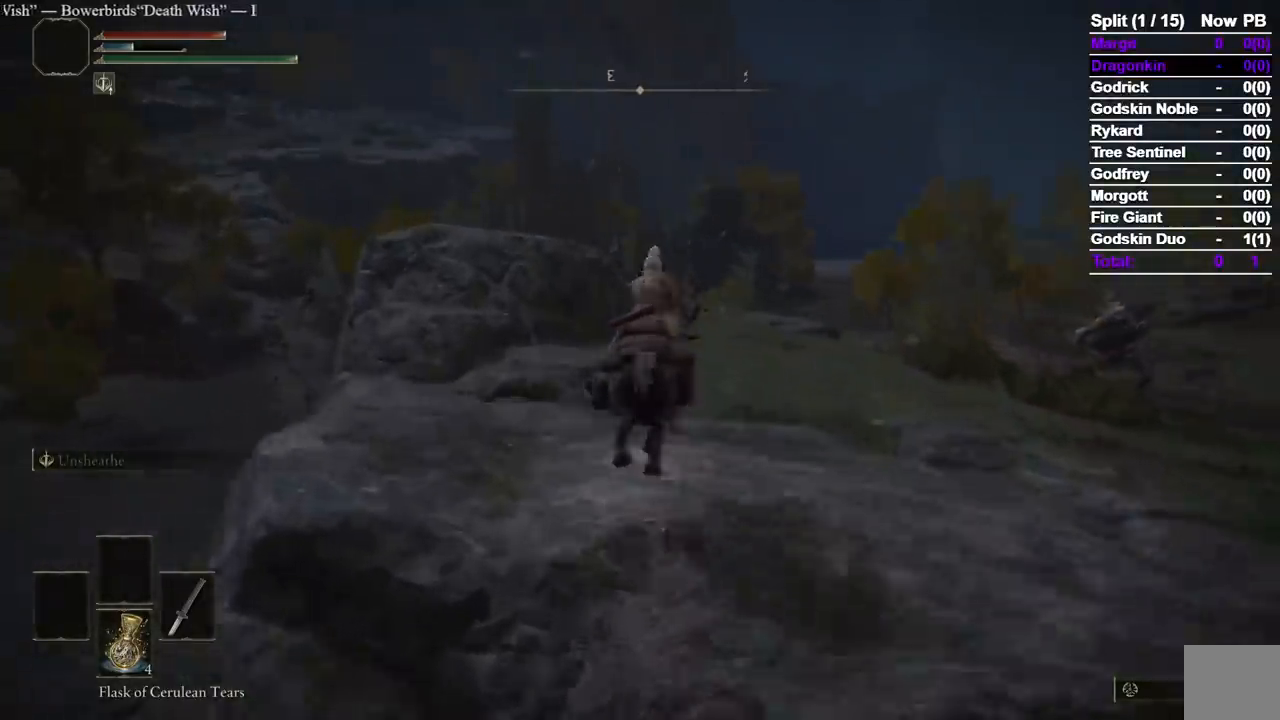
{"dt_ms": 500, "buttons": [], "left_stick": "up", "right_stick": "down-right", "events": [[33, "B", "down"], [117, "B", "up"], [333, "right_stick", "down-right"]]}
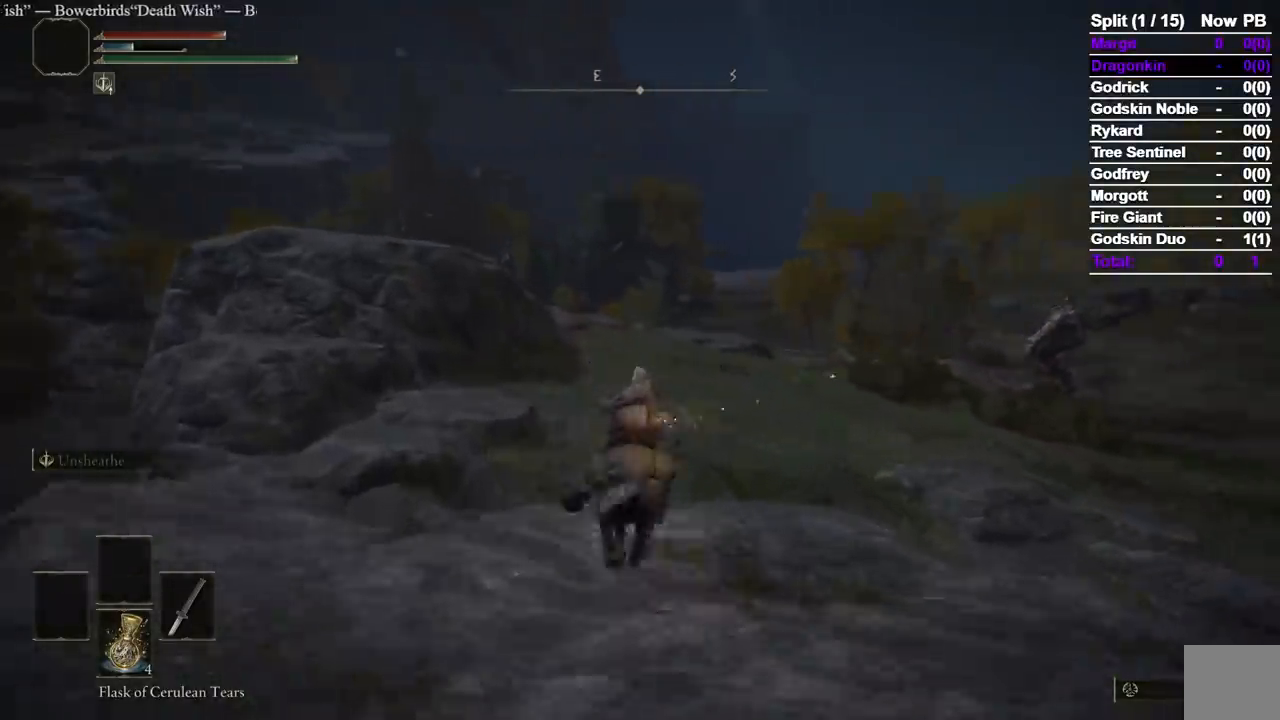
{"dt_ms": 500, "buttons": [], "left_stick": "up", "right_stick": "center", "events": [[17, "right_stick", "center"]]}
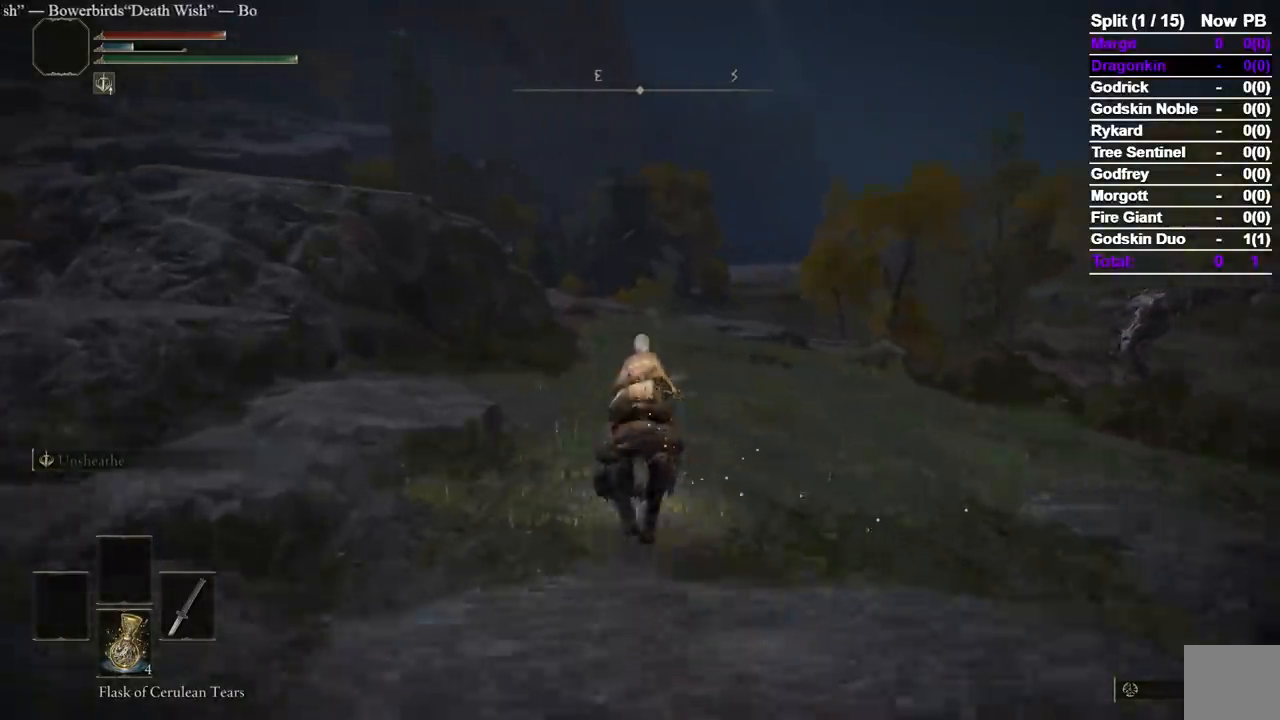
{"dt_ms": 500, "buttons": [], "left_stick": "up", "right_stick": "center", "events": []}
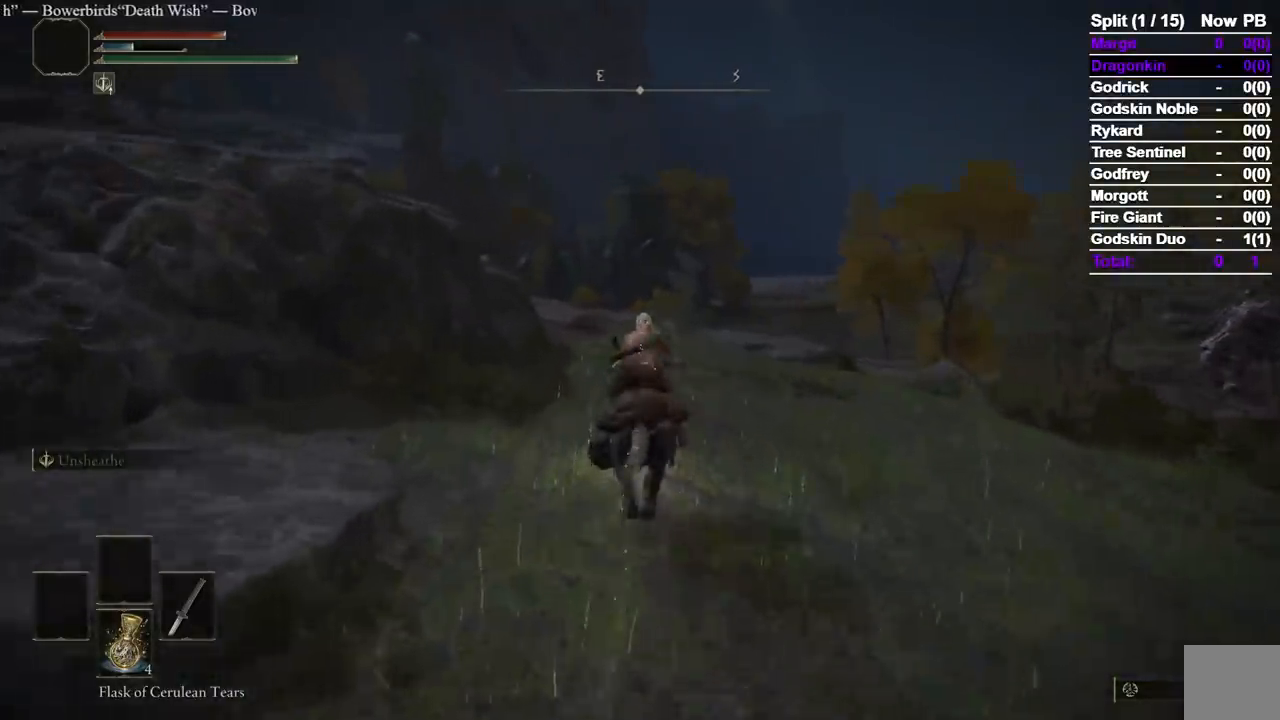
{"dt_ms": 500, "buttons": ["B"], "left_stick": "up", "right_stick": "center", "events": [[467, "B", "down"]]}
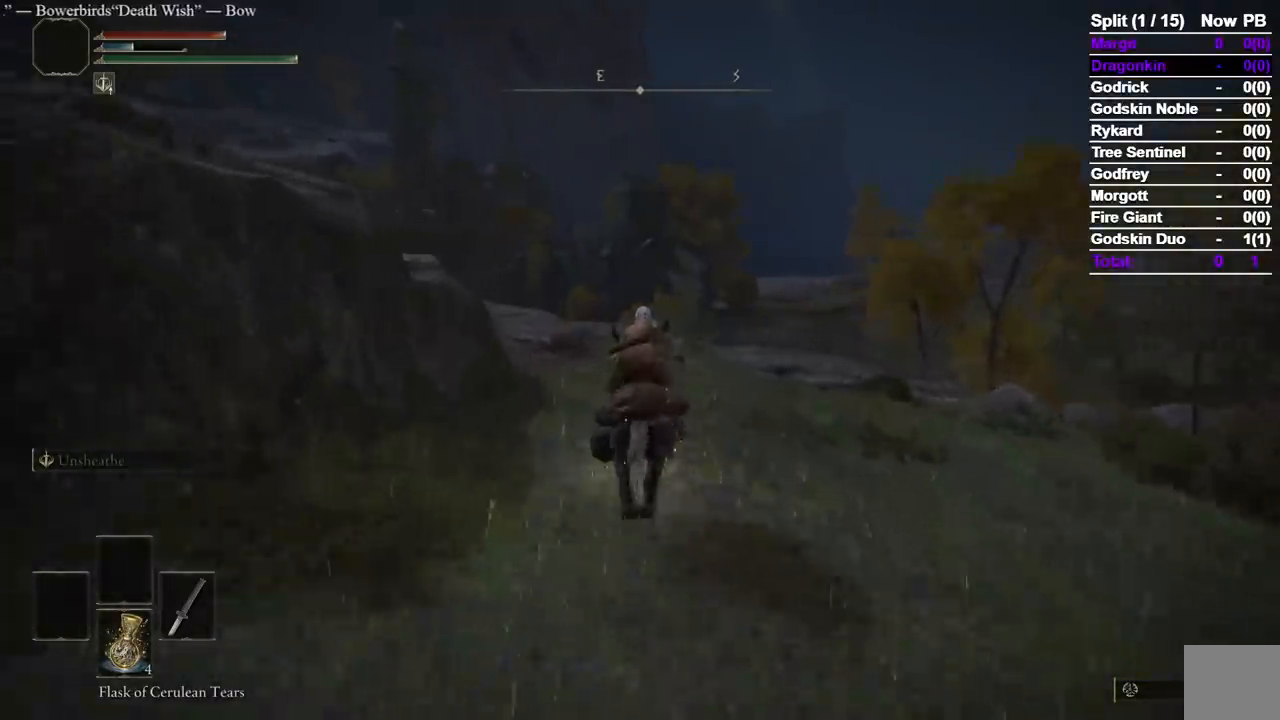
{"dt_ms": 500, "buttons": [], "left_stick": "up", "right_stick": "center", "events": [[167, "B", "up"]]}
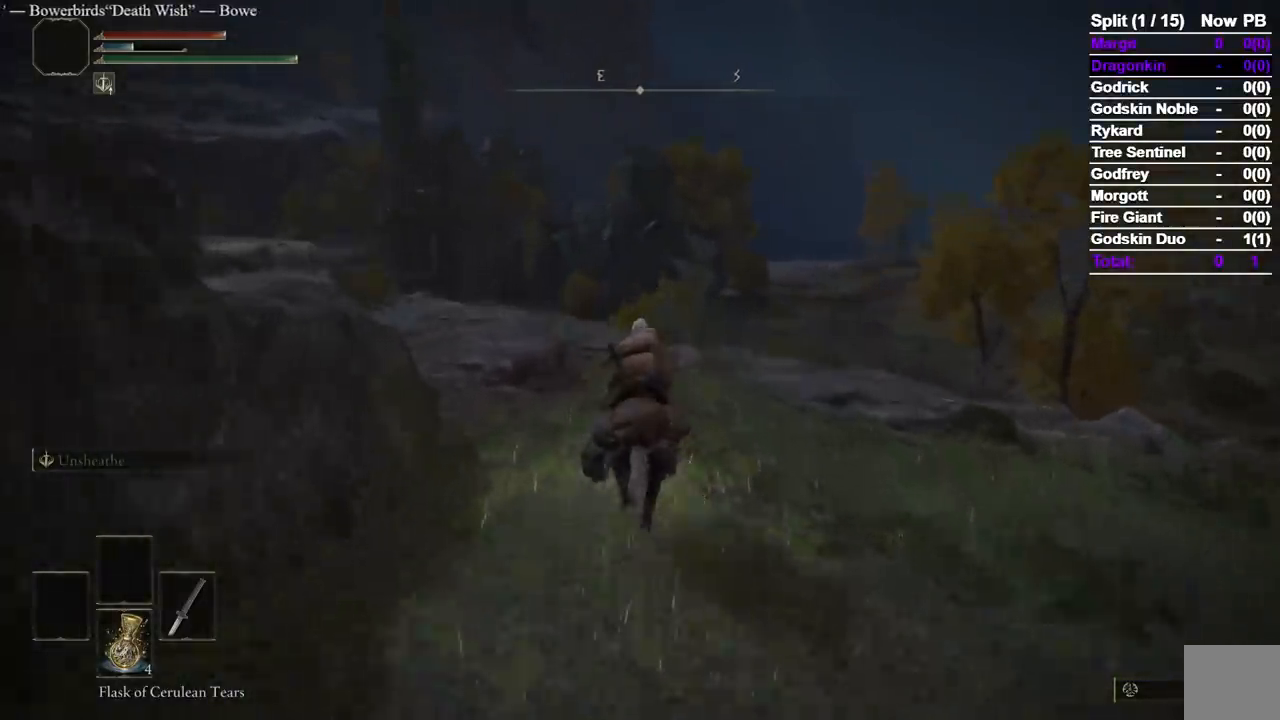
{"dt_ms": 500, "buttons": [], "left_stick": "up", "right_stick": "center", "events": [[267, "right_stick", "down-left"], [383, "right_stick", "center"]]}
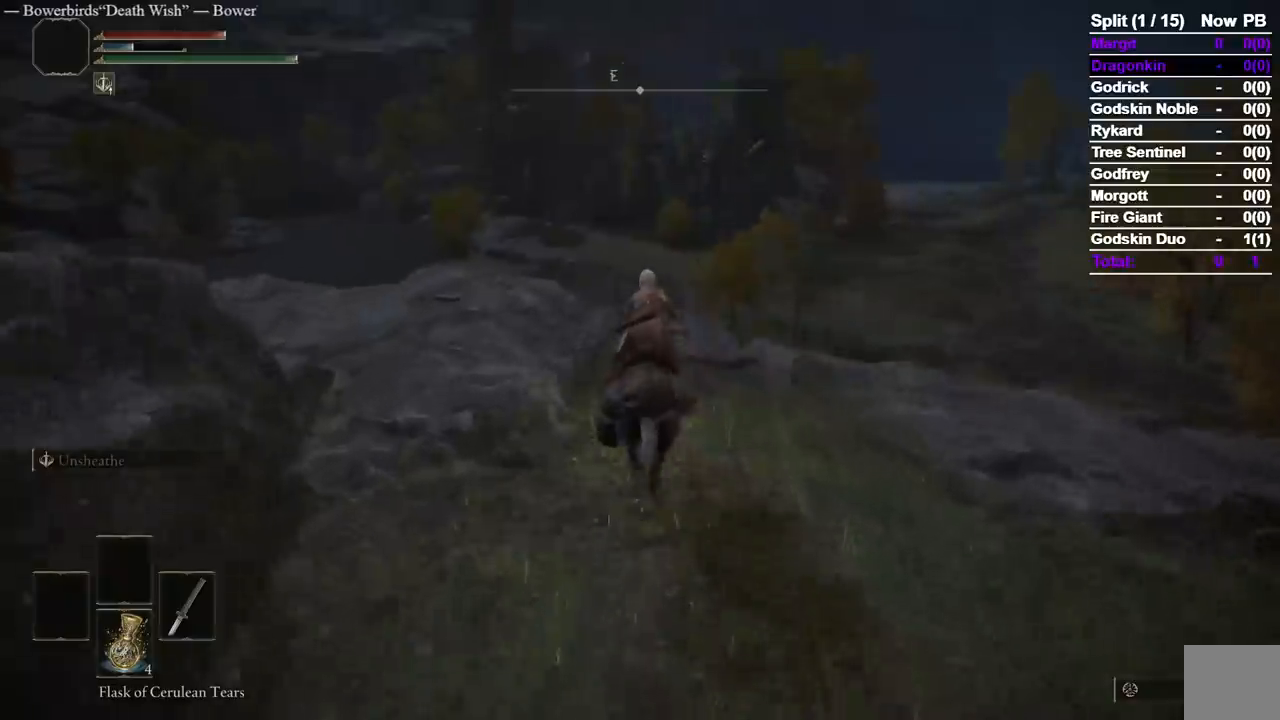
{"dt_ms": 500, "buttons": [], "left_stick": "up", "right_stick": "center", "events": [[150, "right_stick", "down"], [233, "right_stick", "center"]]}
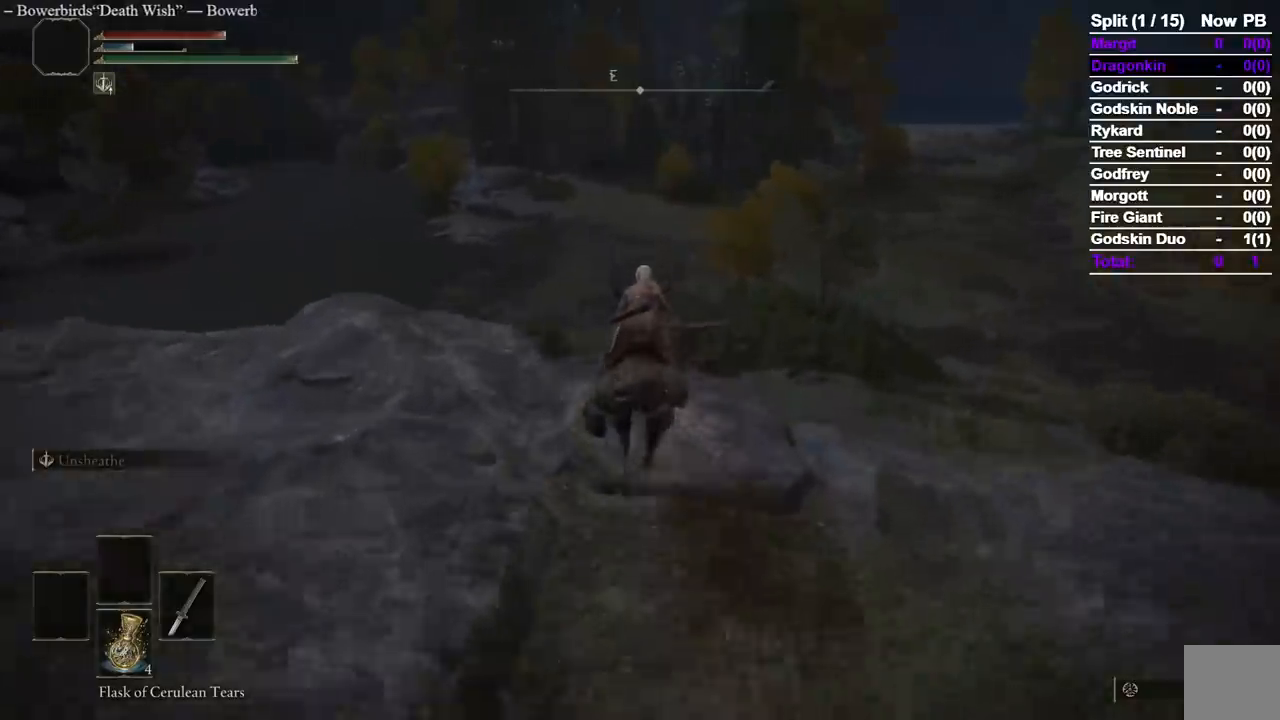
{"dt_ms": 500, "buttons": [], "left_stick": "up", "right_stick": "center", "events": [[33, "B", "down"], [117, "B", "up"]]}
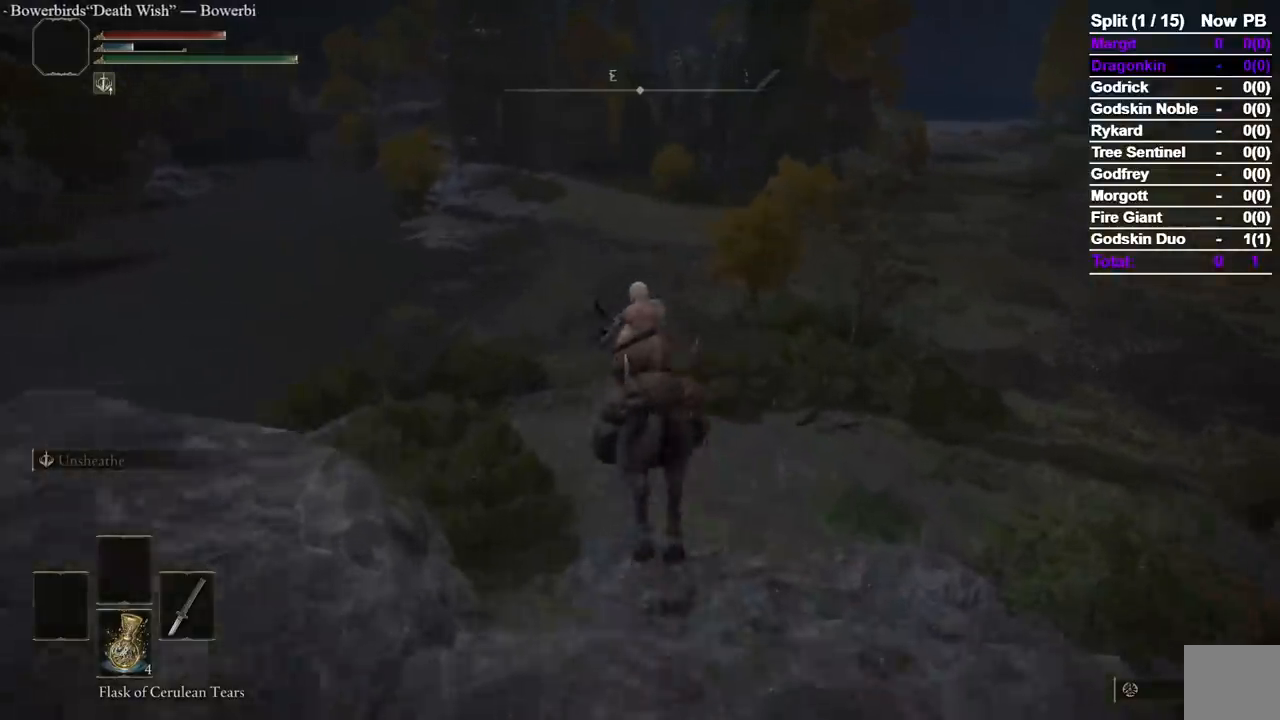
{"dt_ms": 500, "buttons": [], "left_stick": "up", "right_stick": "center", "events": []}
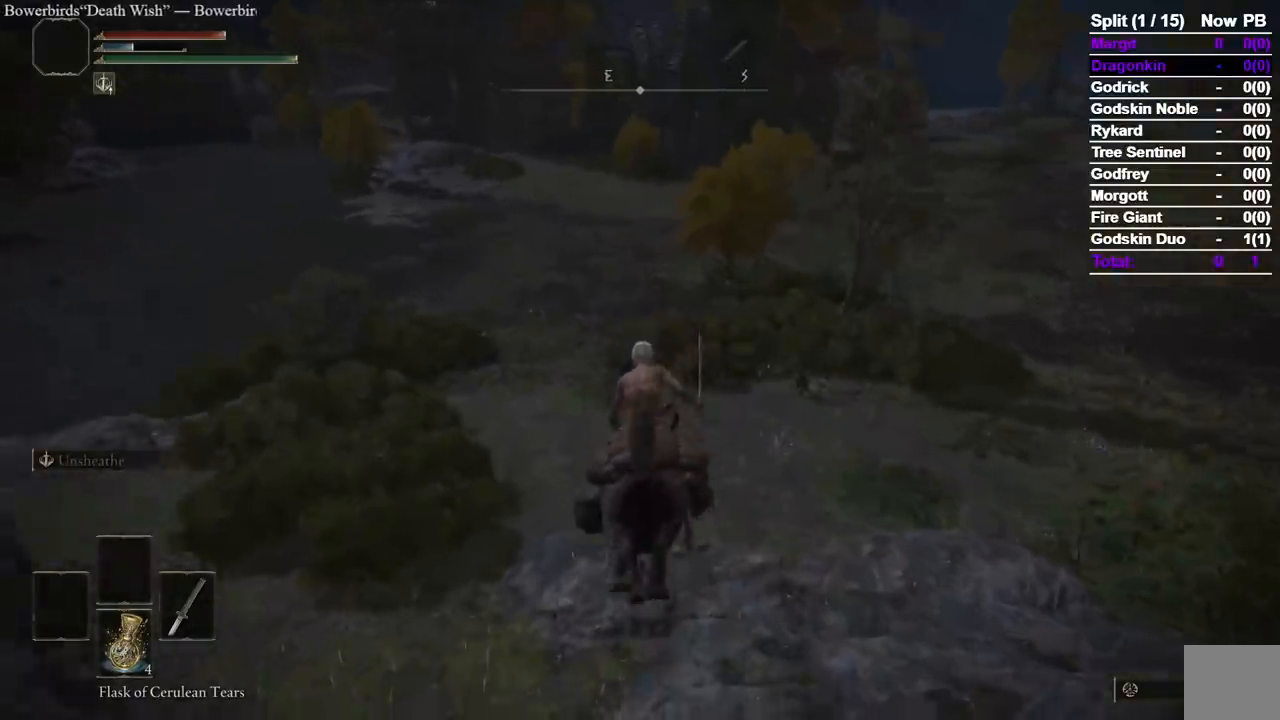
{"dt_ms": 500, "buttons": [], "left_stick": "up", "right_stick": "center", "events": []}
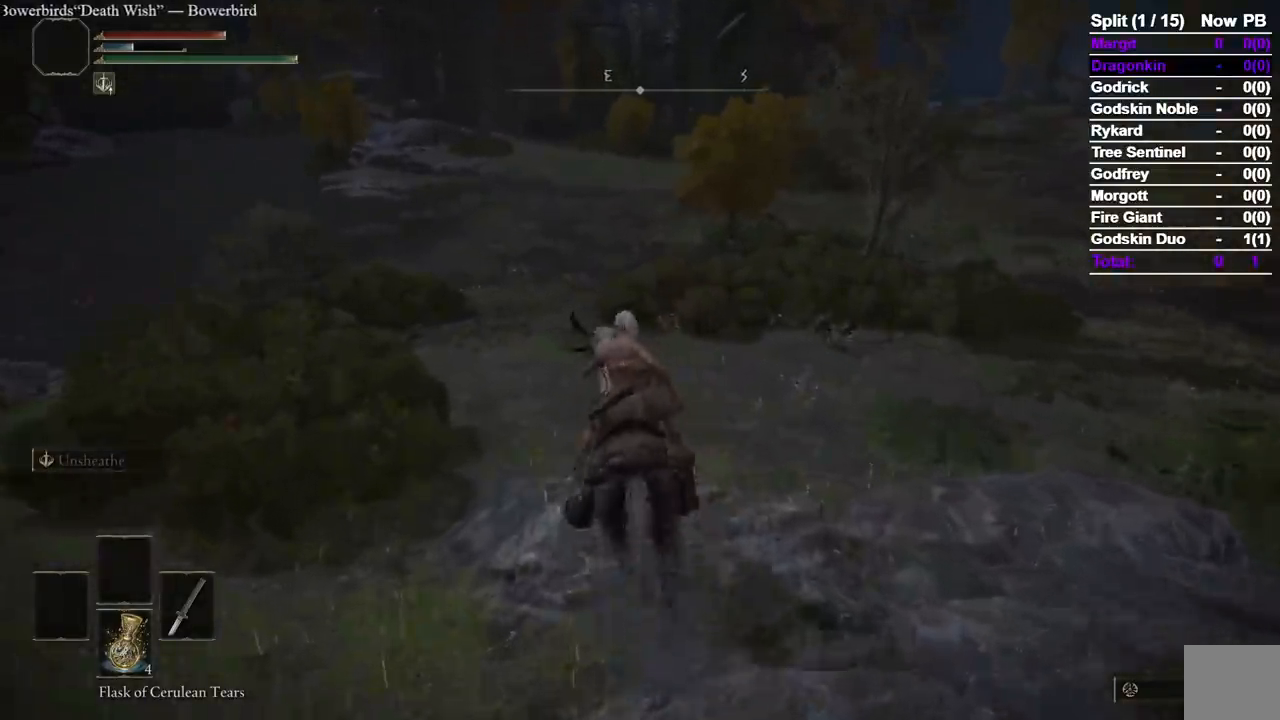
{"dt_ms": 500, "buttons": ["B"], "left_stick": "up", "right_stick": "center", "events": [[17, "B", "down"]]}
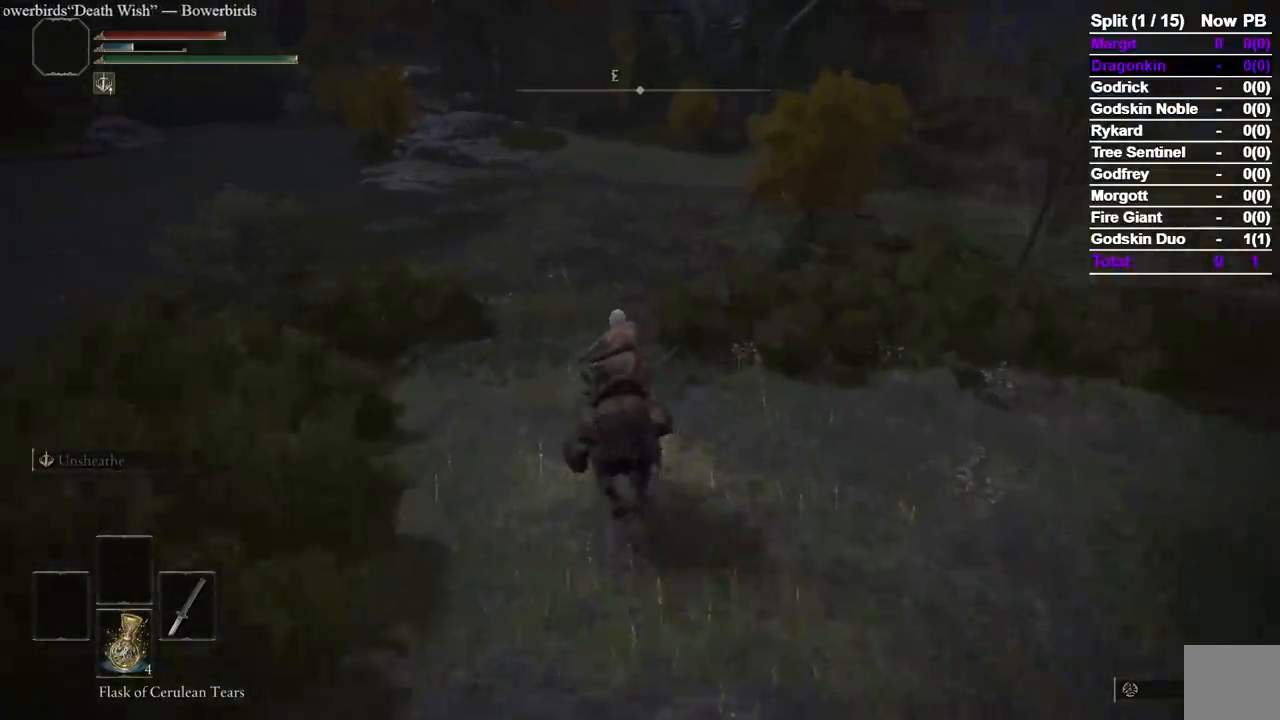
{"dt_ms": 500, "buttons": [], "left_stick": "up", "right_stick": "center", "events": [[183, "B", "up"]]}
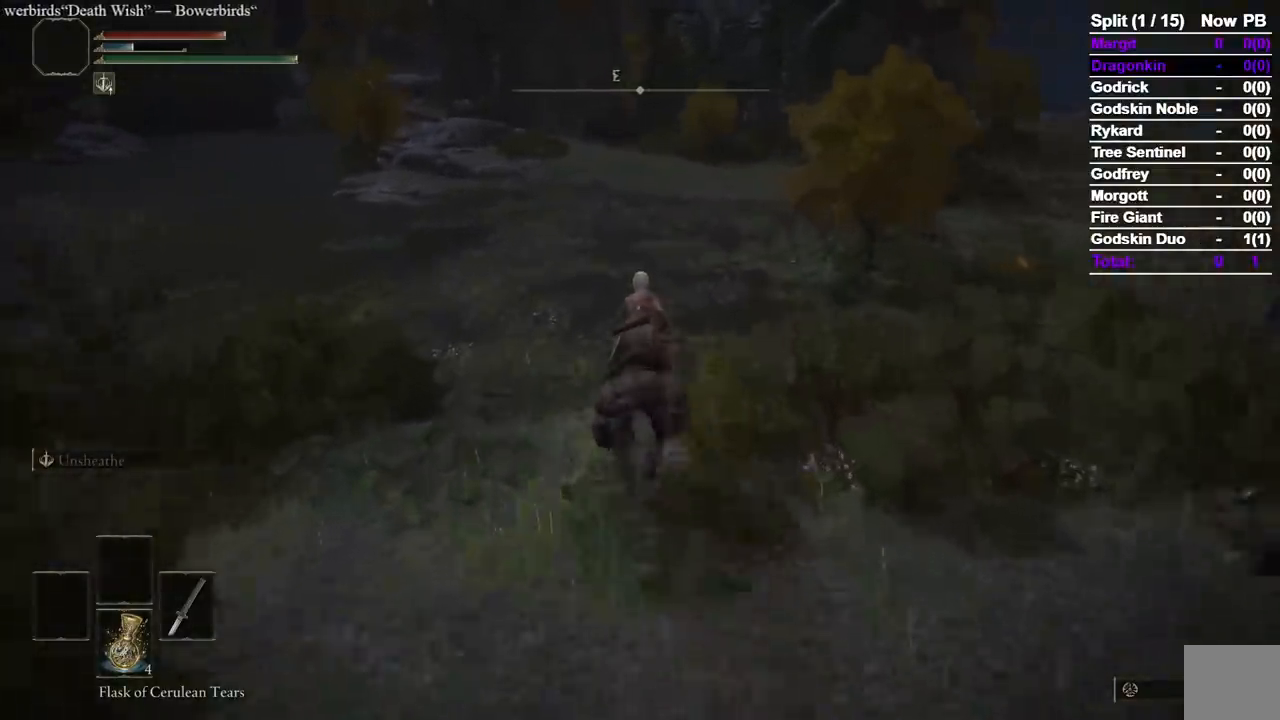
{"dt_ms": 500, "buttons": [], "left_stick": "up", "right_stick": "center", "events": []}
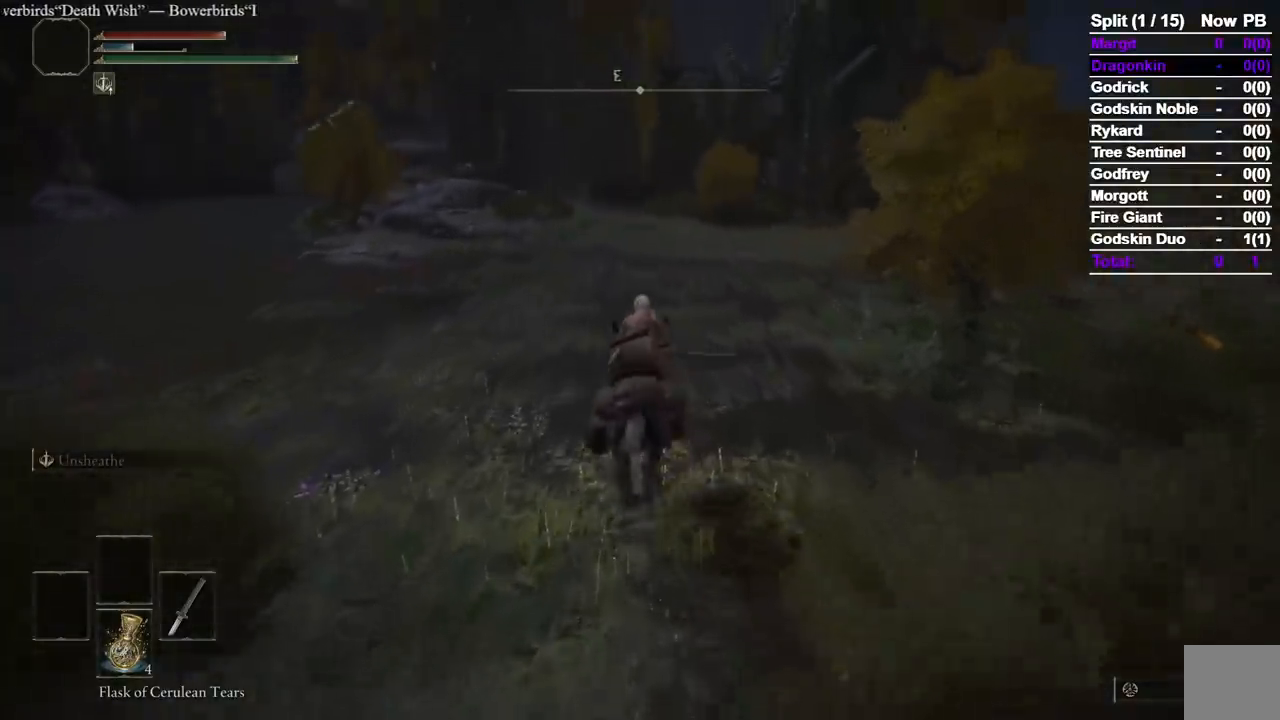
{"dt_ms": 500, "buttons": [], "left_stick": "up", "right_stick": "center", "events": [[117, "B", "down"], [233, "B", "up"]]}
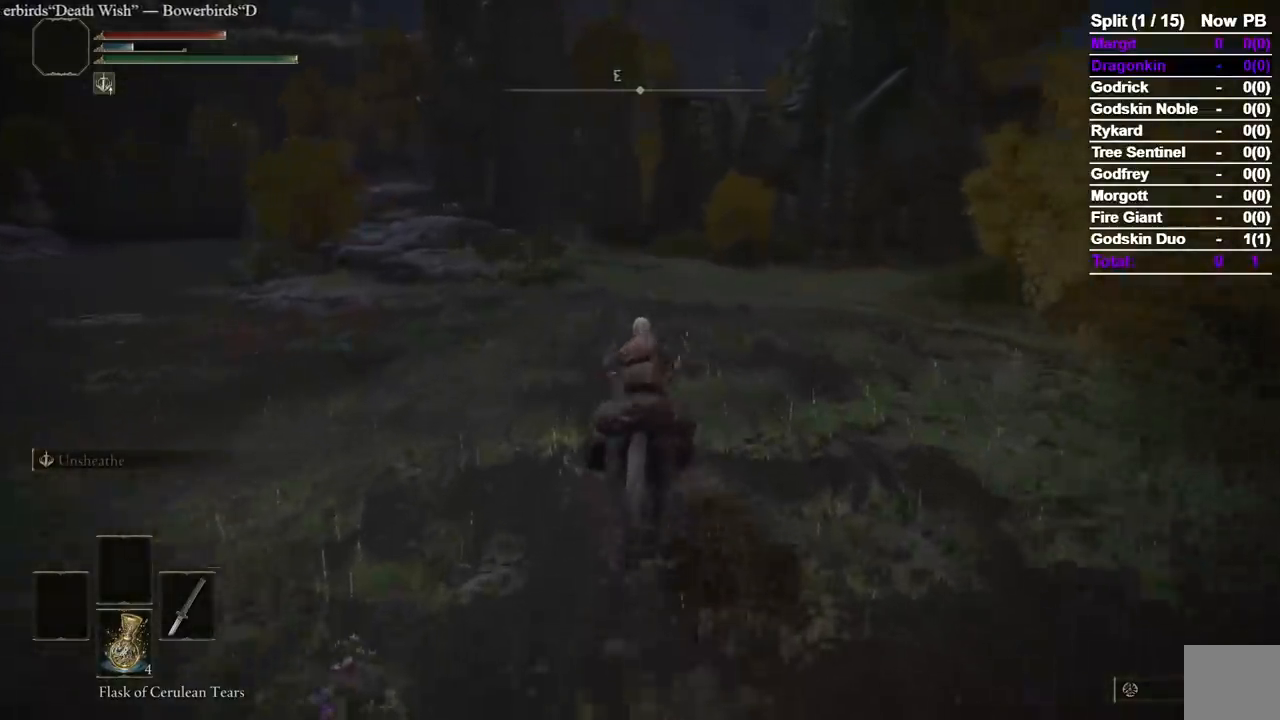
{"dt_ms": 500, "buttons": [], "left_stick": "up", "right_stick": "center", "events": [[100, "right_stick", "up"], [217, "right_stick", "center"]]}
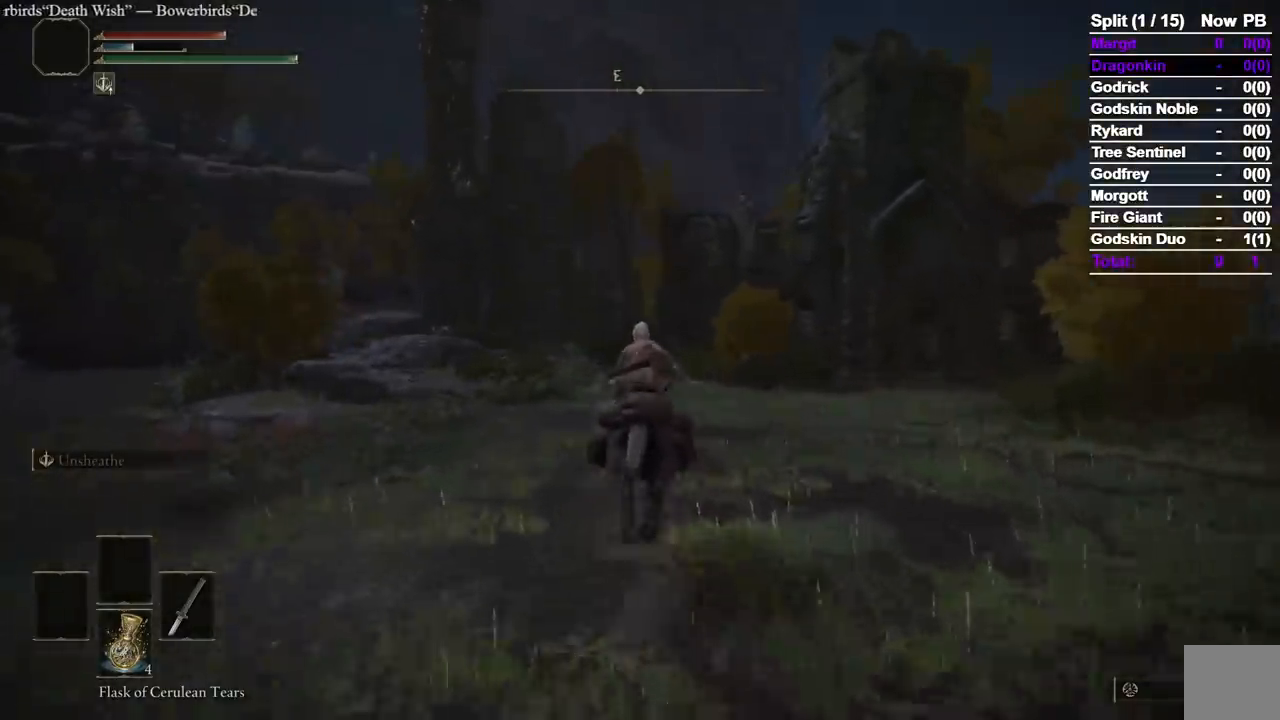
{"dt_ms": 500, "buttons": [], "left_stick": "up", "right_stick": "center", "events": []}
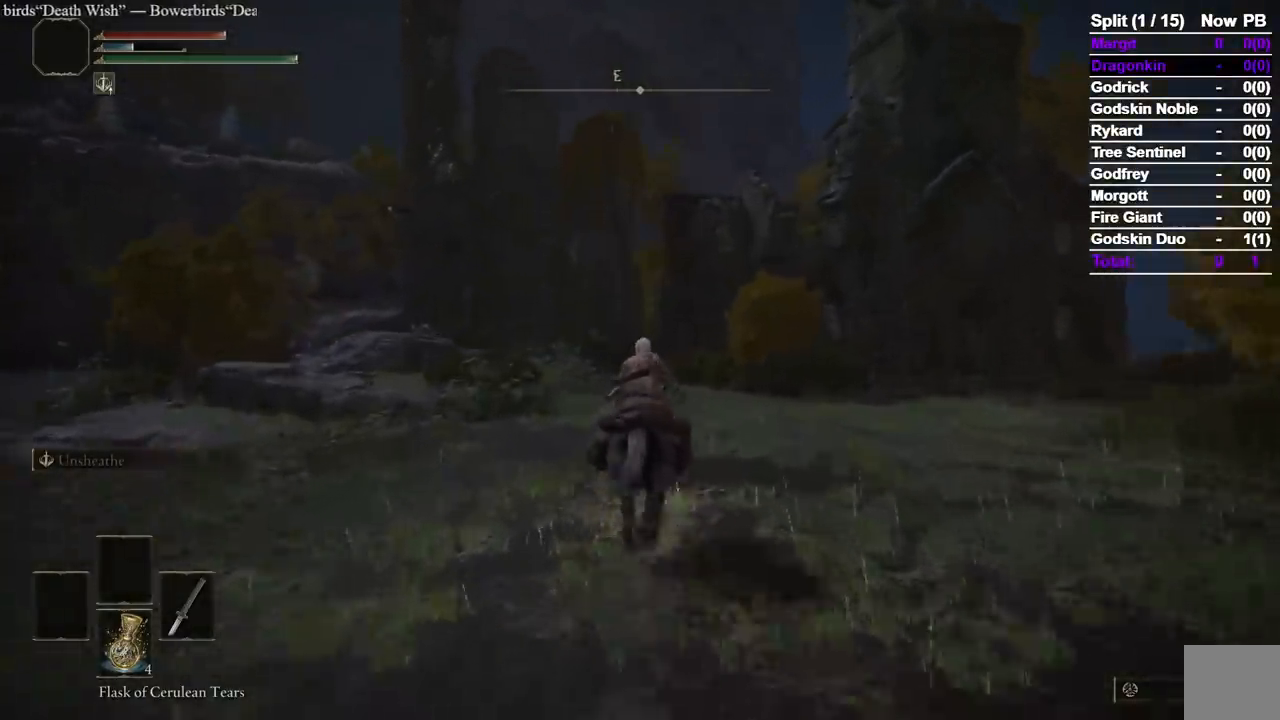
{"dt_ms": 500, "buttons": [], "left_stick": "up", "right_stick": "center", "events": [[200, "right_stick", "down-left"], [267, "right_stick", "center"]]}
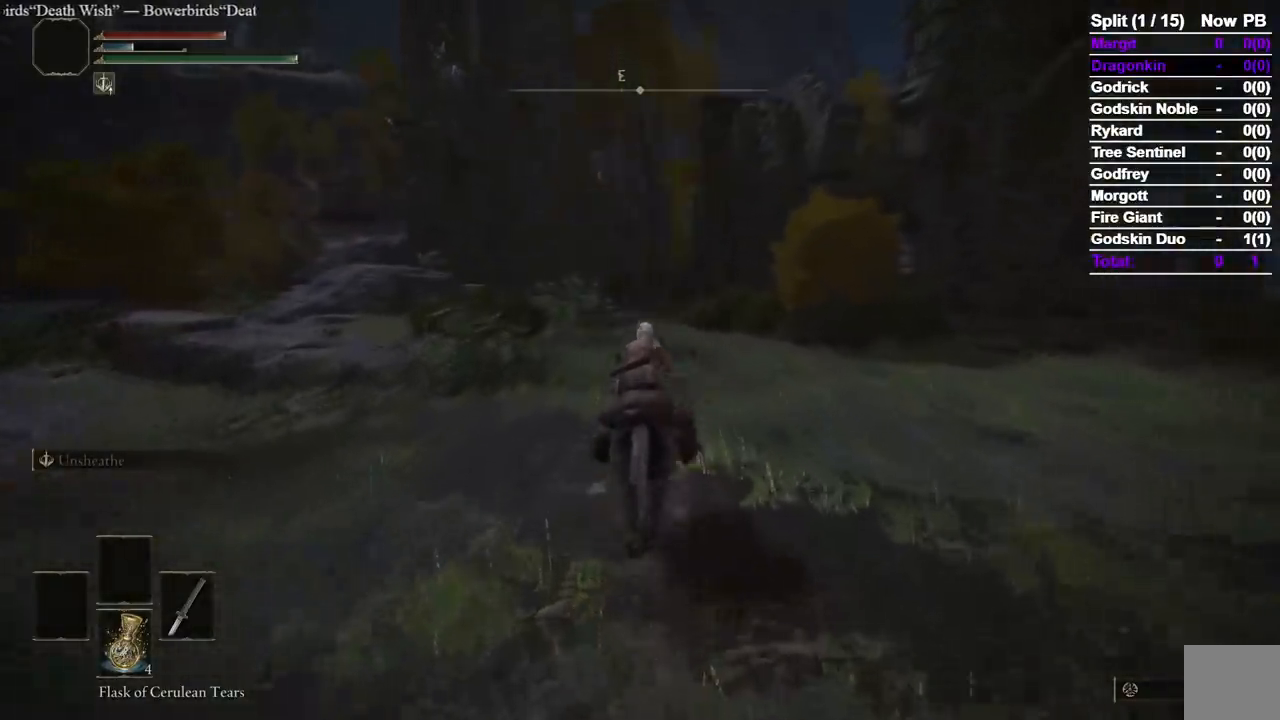
{"dt_ms": 500, "buttons": [], "left_stick": "up", "right_stick": "center", "events": []}
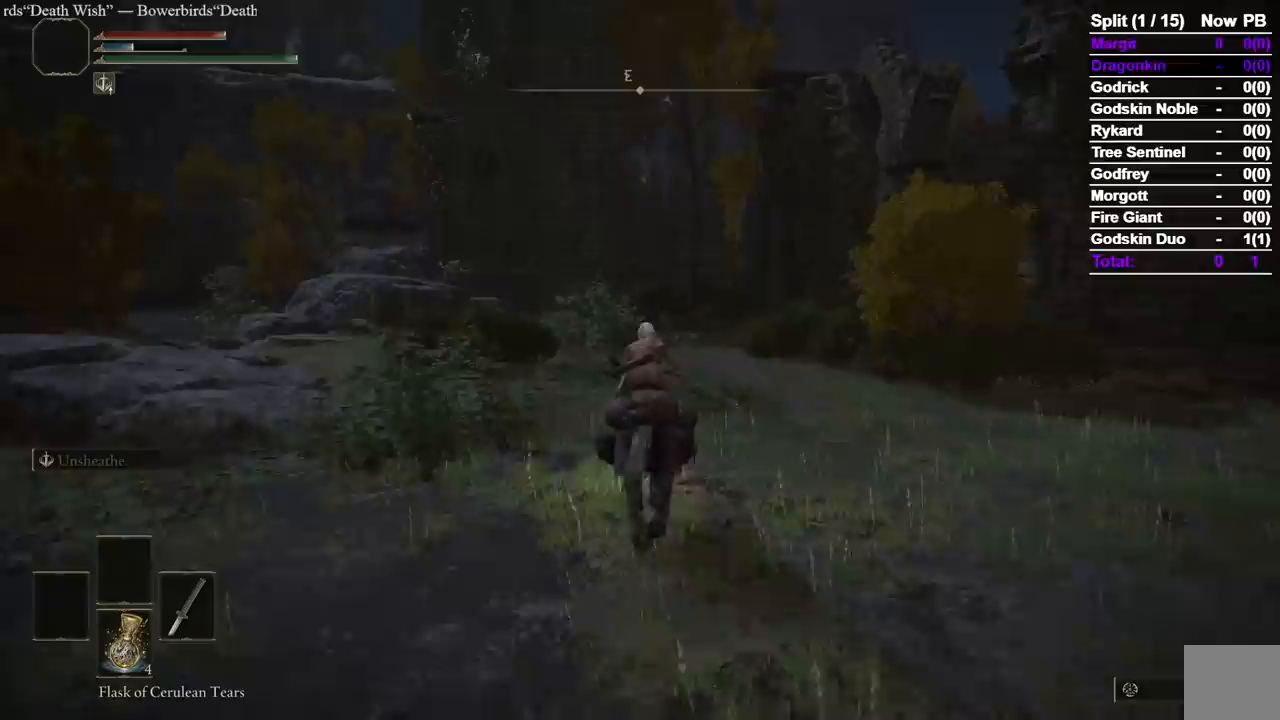
{"dt_ms": 500, "buttons": [], "left_stick": "up", "right_stick": "center", "events": [[50, "B", "down"], [150, "B", "up"]]}
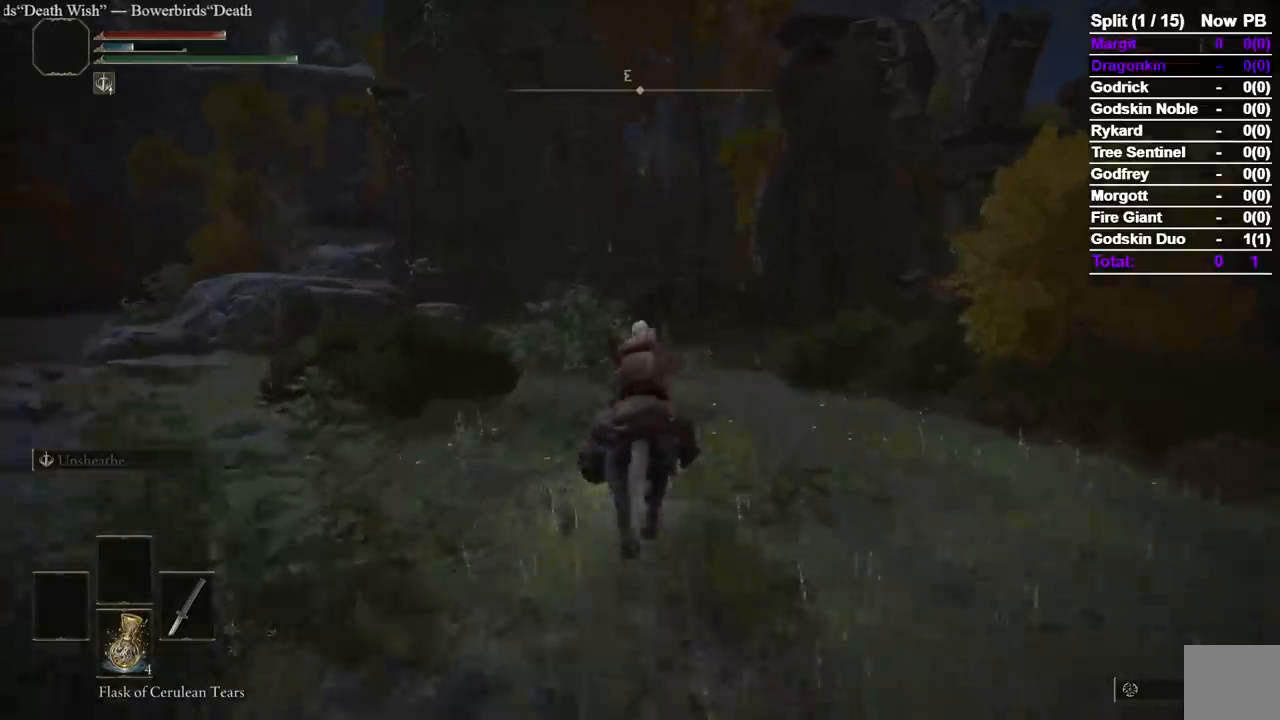
{"dt_ms": 500, "buttons": [], "left_stick": "up", "right_stick": "center", "events": []}
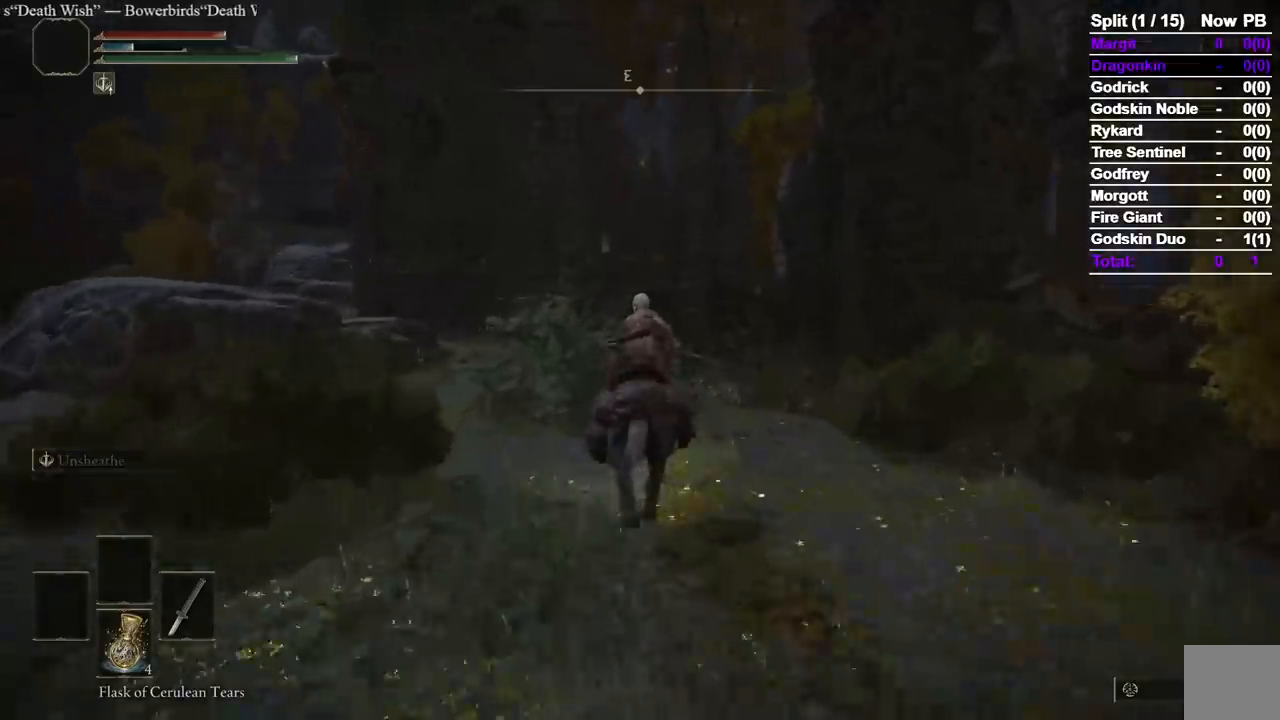
{"dt_ms": 500, "buttons": [], "left_stick": "up", "right_stick": "center", "events": []}